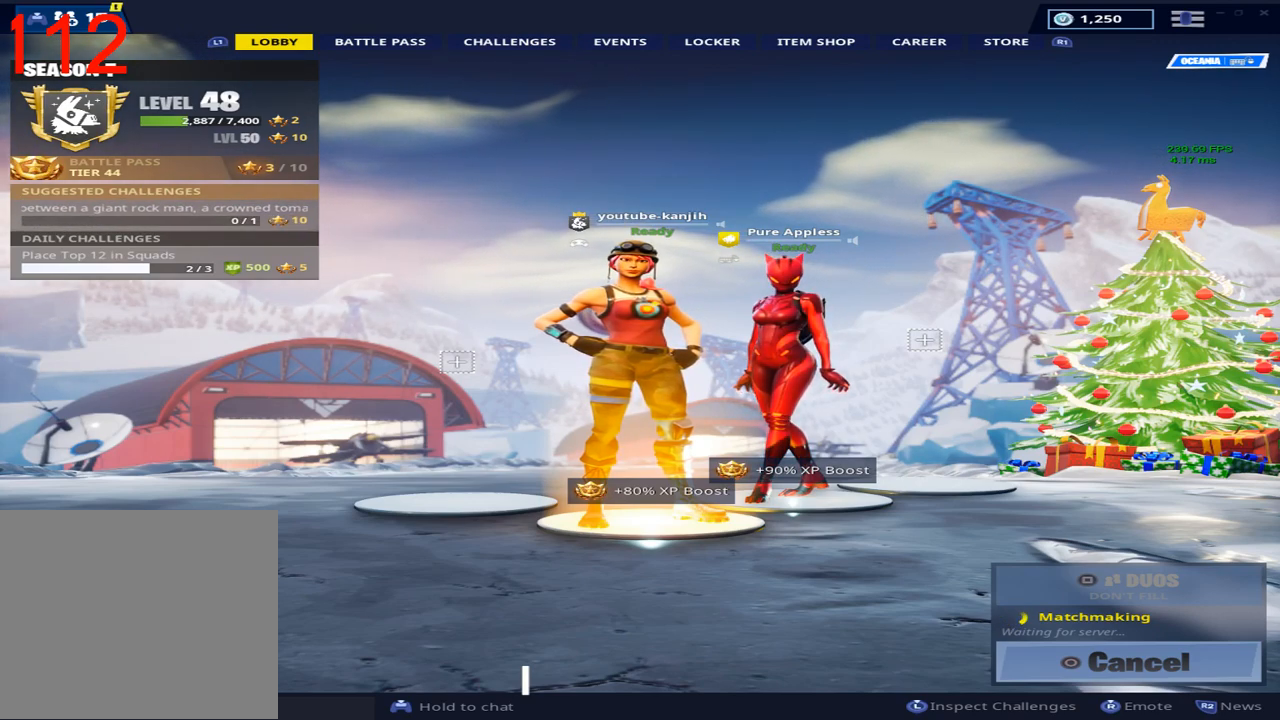
Gameplay with a controller (PlayStation layout); each line is a JSON object with the inputs held at the frame after it (dt_ms = milliseconds from this image to that frame). "events" lists button and stick changes between this image and that frame as [ms after this image, input, new state], when the widget could be followed in between.
{"dt_ms": 500, "buttons": ["CIRCLE"], "left_stick": "center", "right_stick": "center", "events": [[417, "CIRCLE", "down"]]}
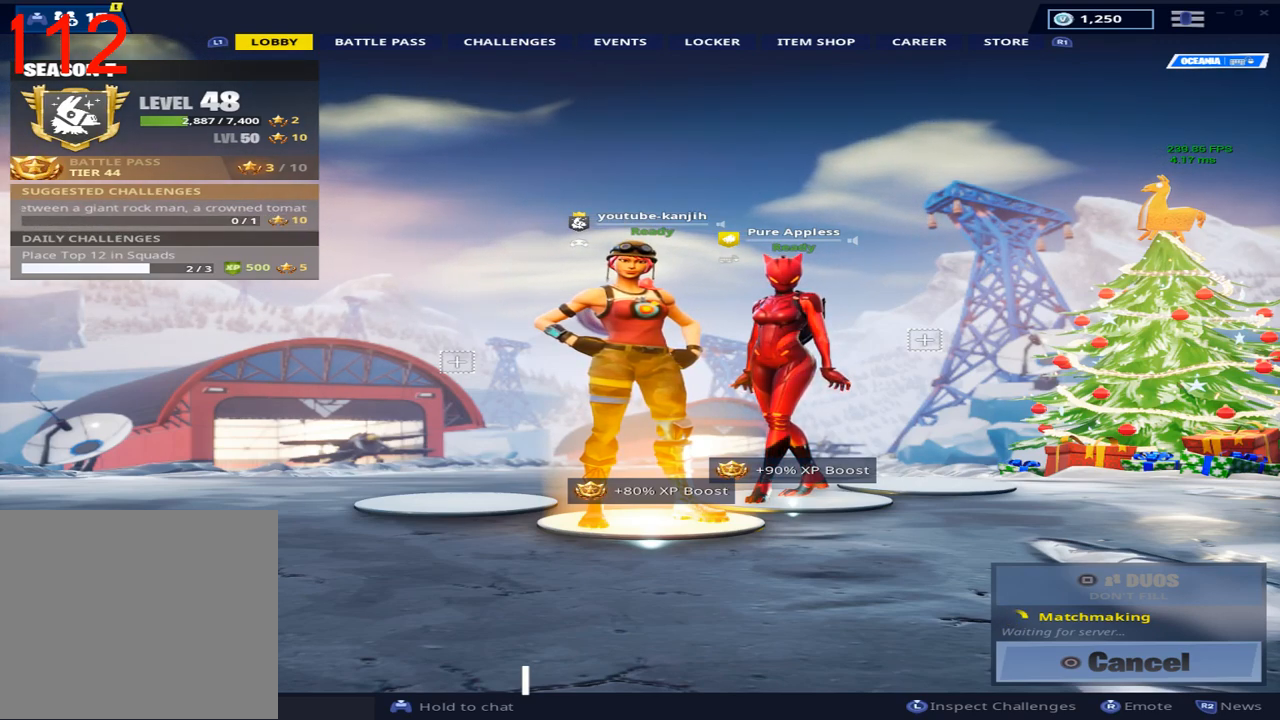
{"dt_ms": 500, "buttons": [], "left_stick": "center", "right_stick": "center", "events": [[67, "CIRCLE", "up"]]}
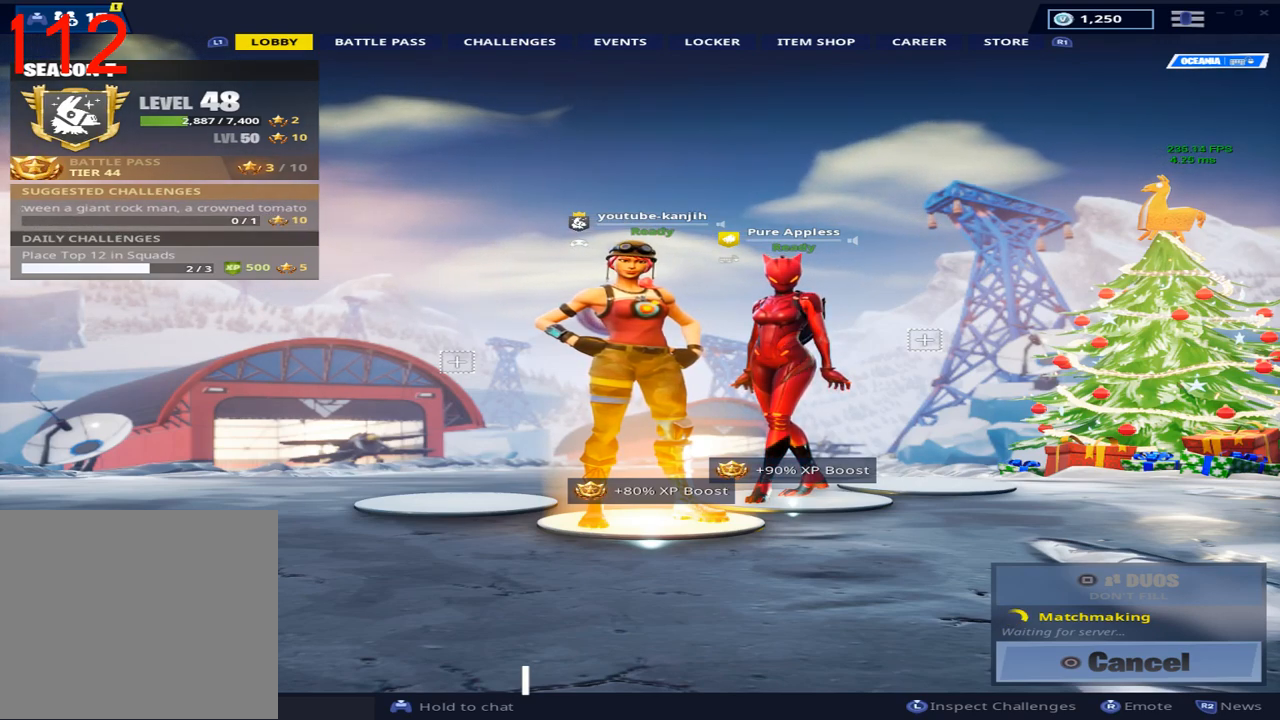
{"dt_ms": 500, "buttons": [], "left_stick": "center", "right_stick": "center", "events": [[117, "START", "down"], [233, "START", "up"]]}
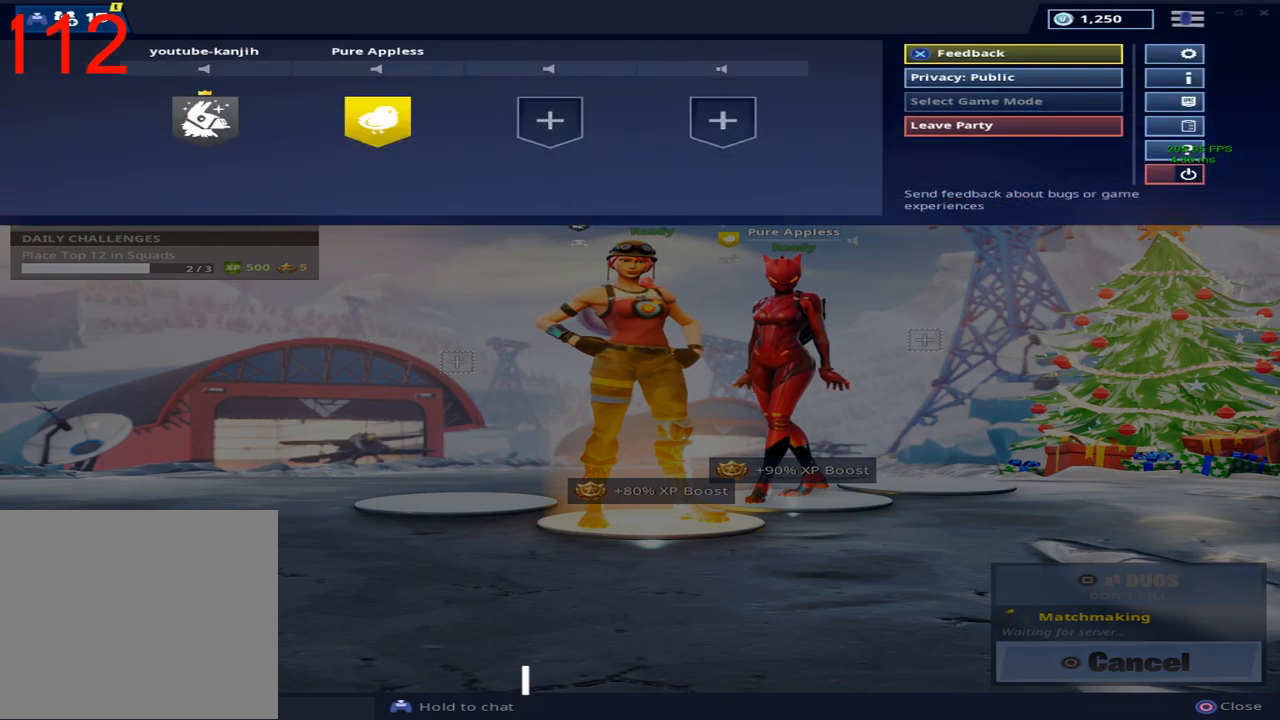
{"dt_ms": 500, "buttons": [], "left_stick": "center", "right_stick": "center", "events": []}
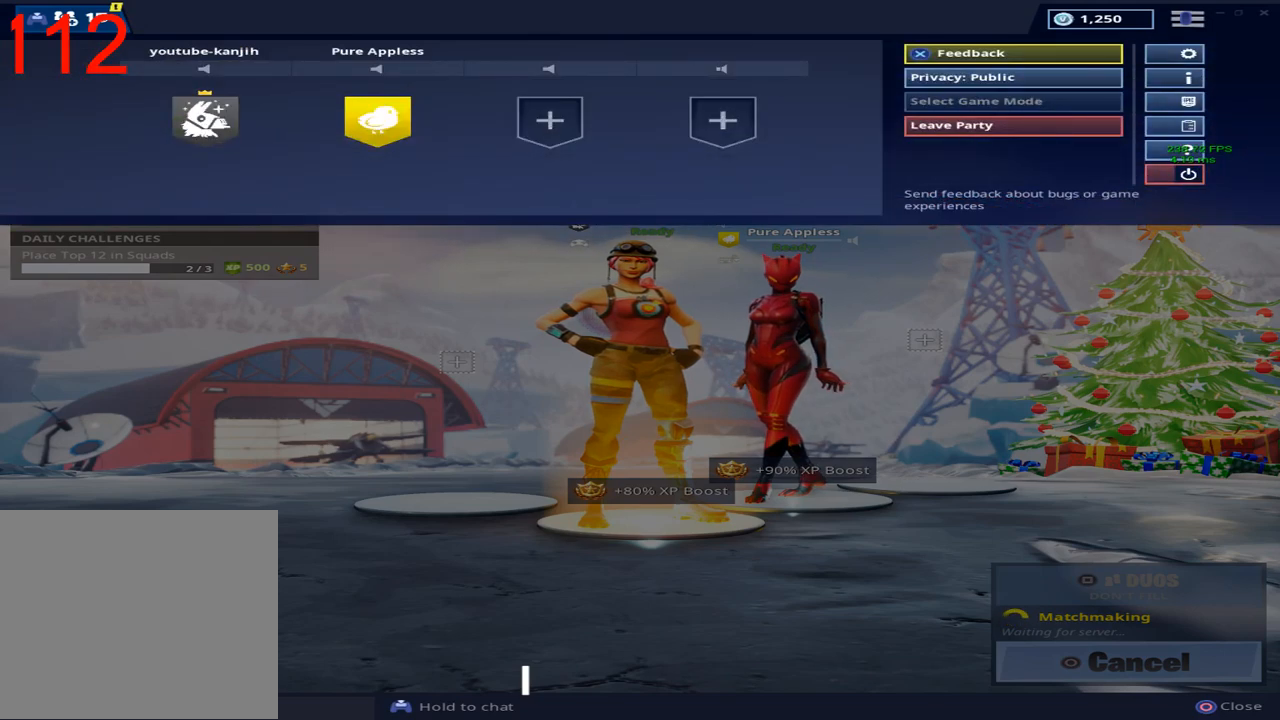
{"dt_ms": 500, "buttons": [], "left_stick": "center", "right_stick": "center", "events": []}
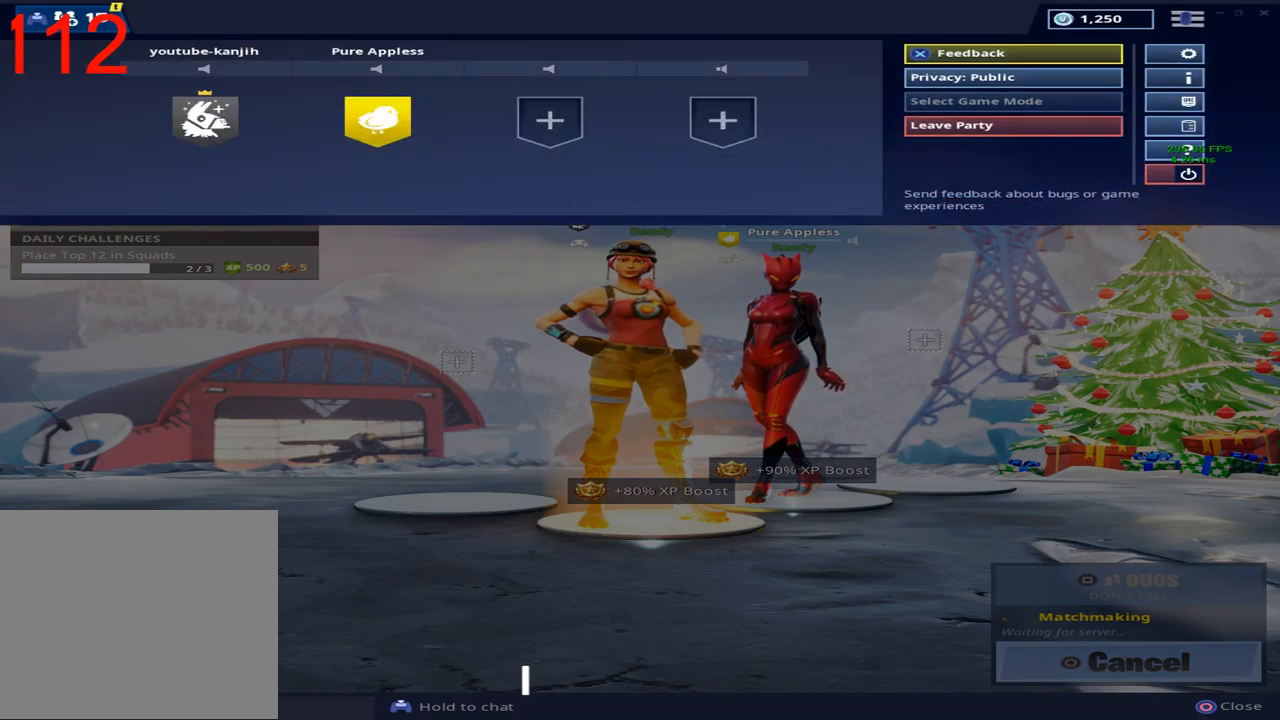
{"dt_ms": 500, "buttons": [], "left_stick": "center", "right_stick": "center", "events": []}
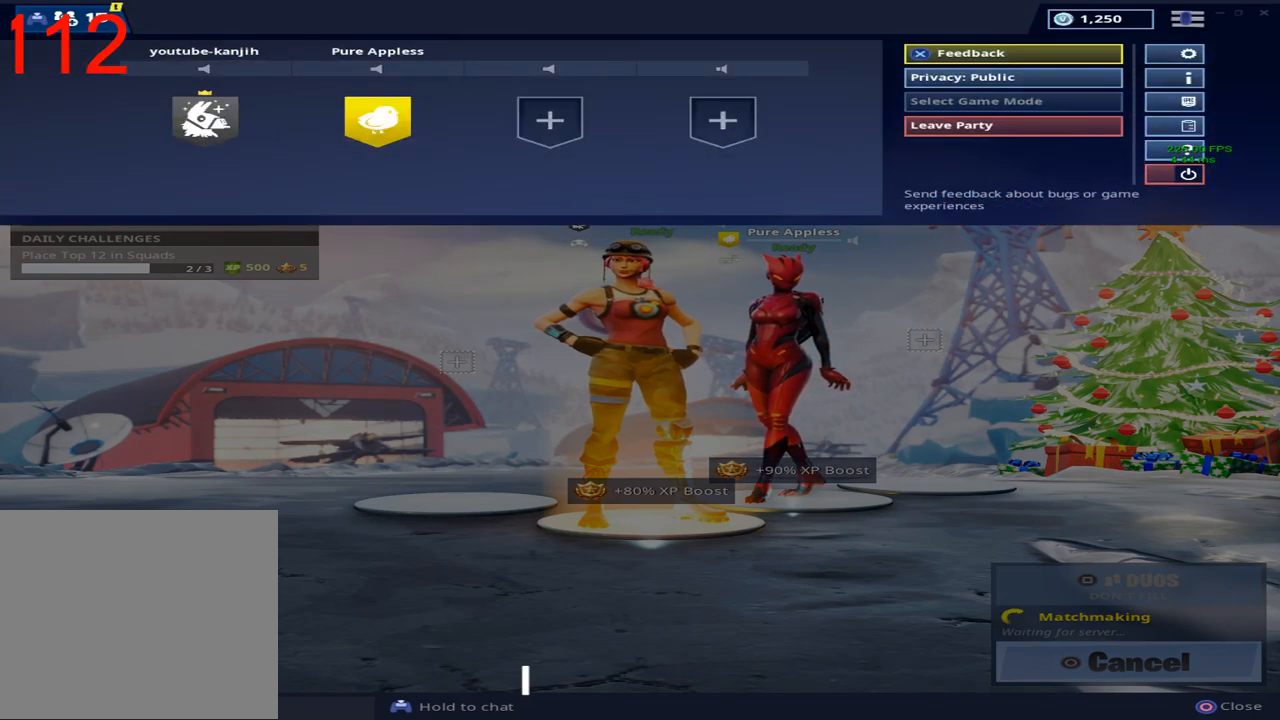
{"dt_ms": 1000, "buttons": [], "left_stick": "center", "right_stick": "center", "events": [[500, "left_stick", "down"], [667, "left_stick", "center"], [750, "left_stick", "down"], [900, "left_stick", "center"]]}